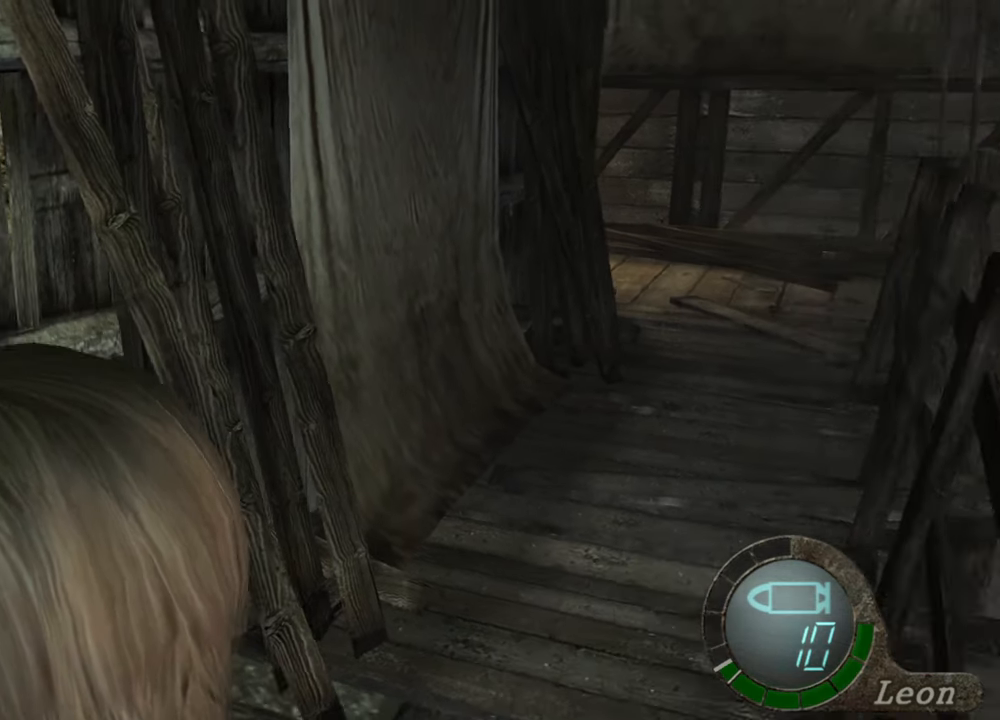
Gameplay with keyboard and mouse; each line is a JSON object with the keys and mouse buttons held at the frame after it. "events" lists presses ("down") and releases ("up") of "1", "2", "3", "4", "5", "a", "alt", "b", "c", "ctrl", "d", "e", "f", "g", "q", "r", "s", "shift", "space", "t", "tab", "tilde", "v", "w", "x", "z", "mouse_left", "mouse_wheel", "mouse_right", "mouse_mb4" and "mouse_mb5" between this image and that frame as [ms after this image, input, new state], when the widget could be followed in between. "mouse_left", "mouse_wheel", "mouse_right", "mouse_mb4", "mouse_mb5" = the "left", "wheel", "right", "mb4", "mb5" buttons of the "mouse" list. No other keys are recorded. "wheel" means that the mouse wheel is clicked or scrolled. Mouse movement is not recorded.
{"keys": [], "mouse": [], "events": [[200, "mouse_right", "down"], [400, "mouse_right", "up"]]}
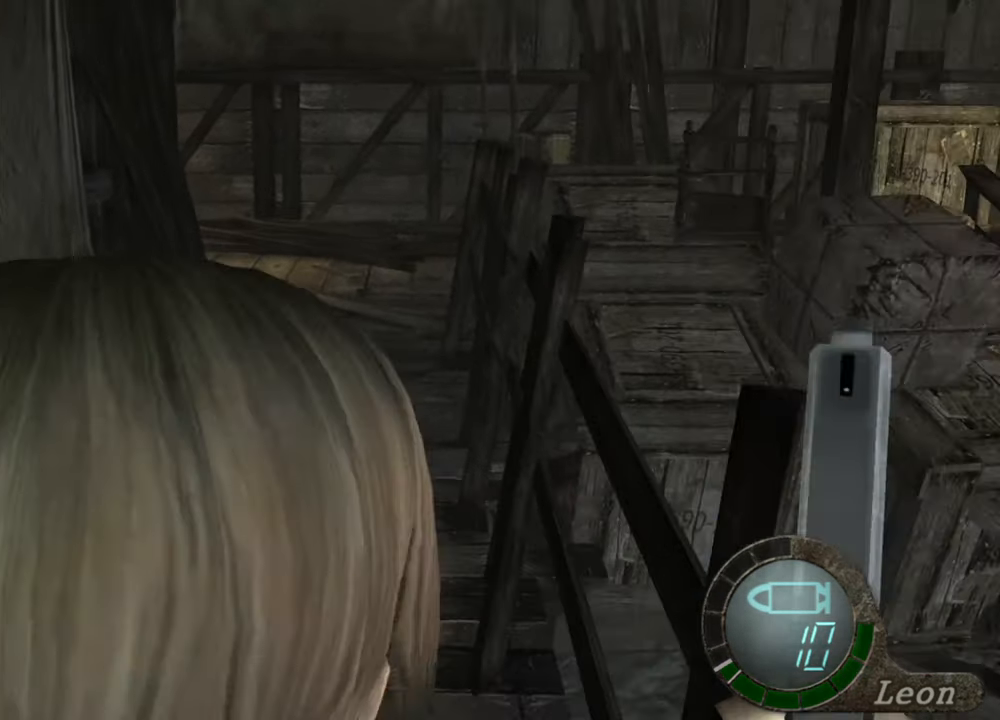
{"keys": [], "mouse": ["right"], "events": [[434, "mouse_right", "down"]]}
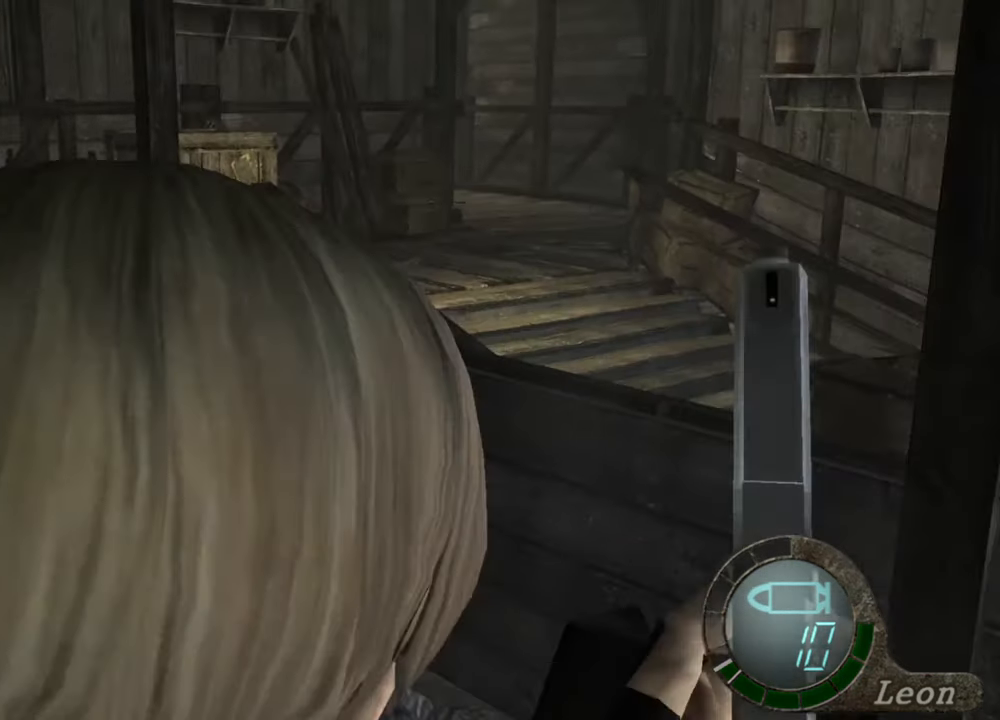
{"keys": [], "mouse": [], "events": [[100, "mouse_right", "up"]]}
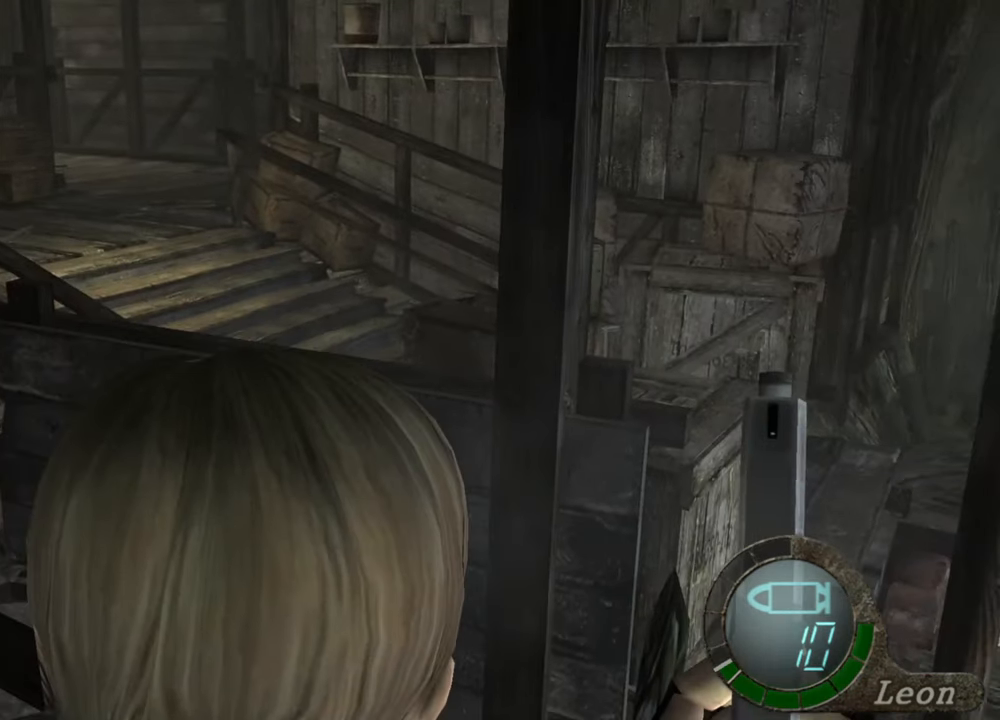
{"keys": [], "mouse": [], "events": []}
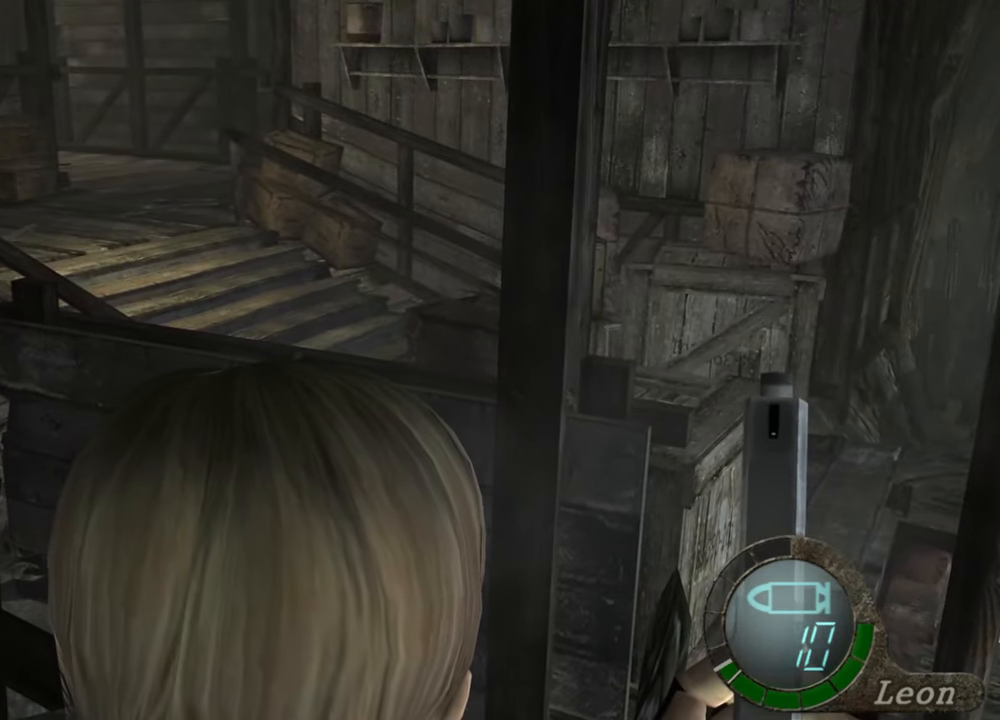
{"keys": [], "mouse": [], "events": []}
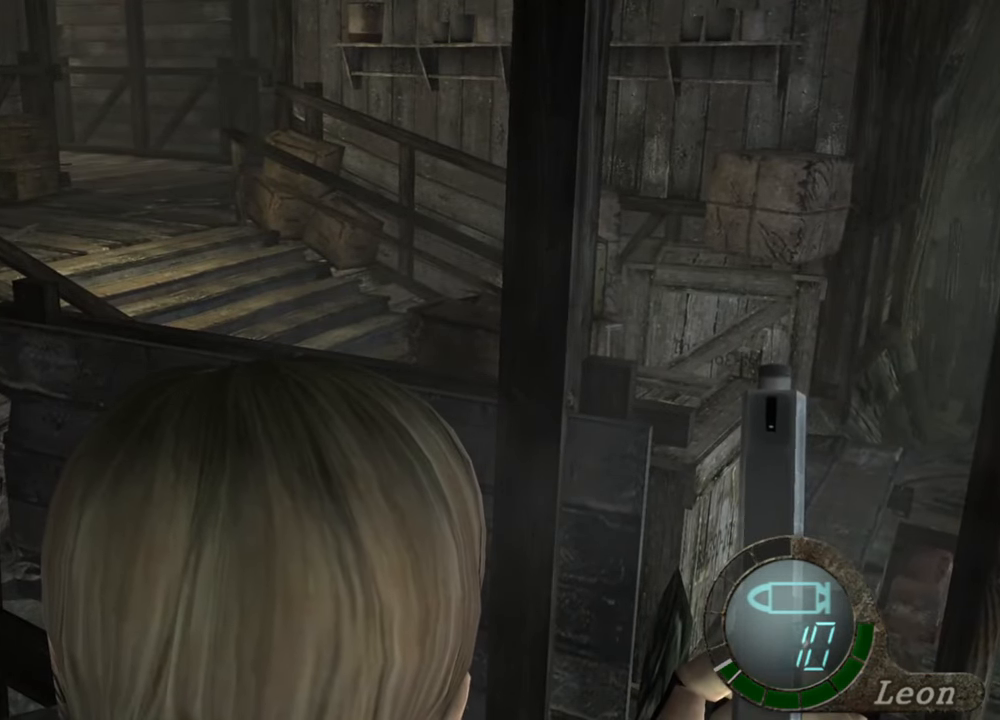
{"keys": [], "mouse": [], "events": []}
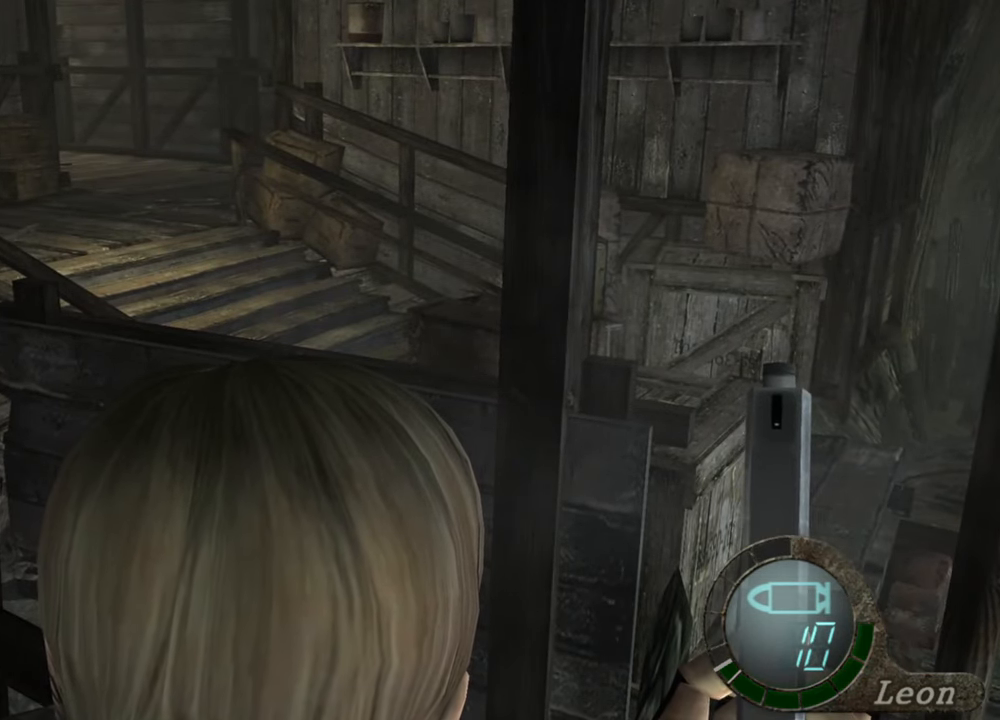
{"keys": [], "mouse": [], "events": []}
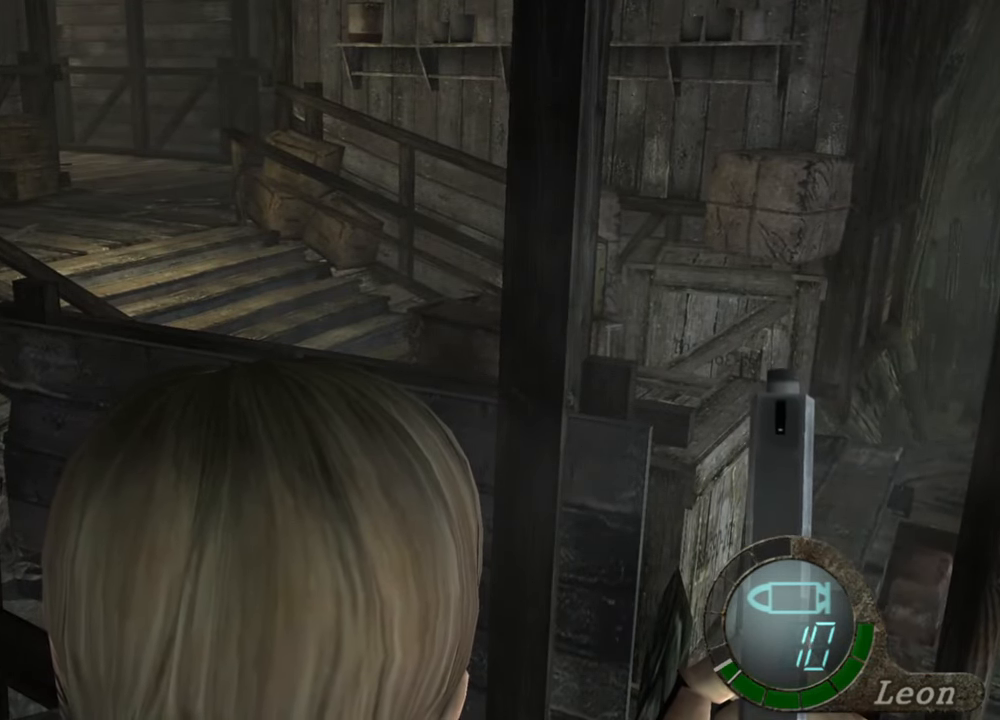
{"keys": [], "mouse": [], "events": []}
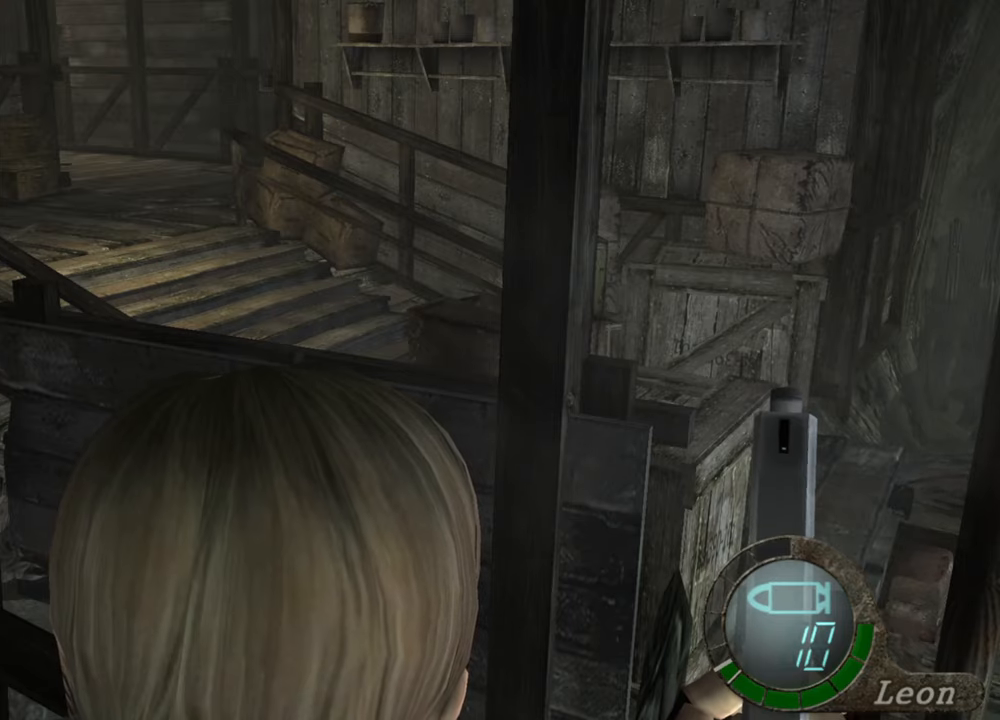
{"keys": [], "mouse": [], "events": []}
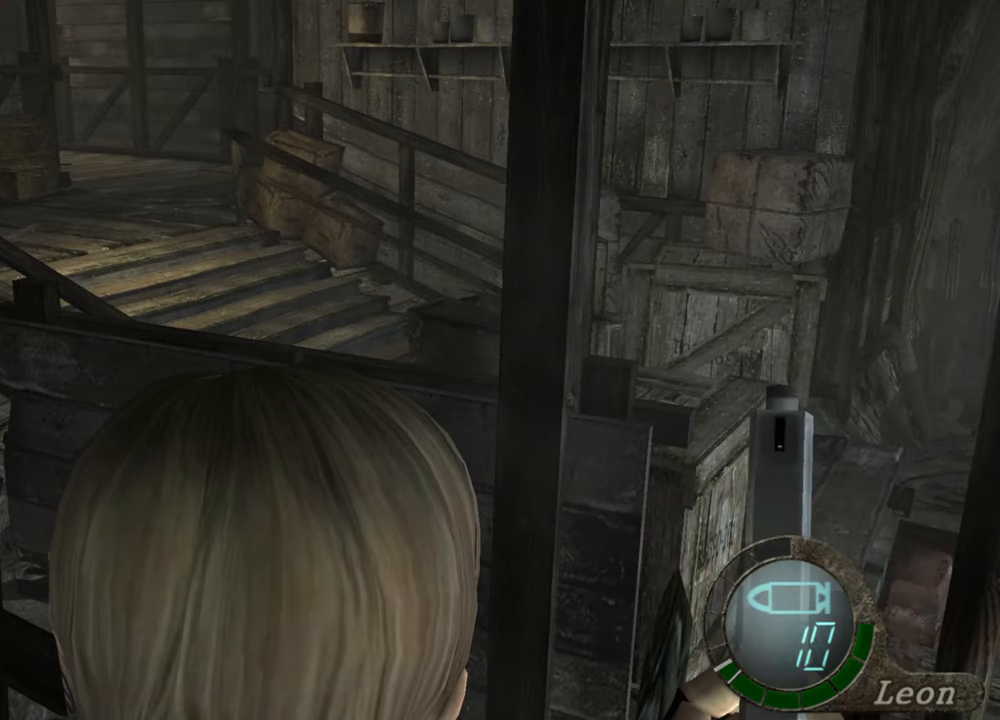
{"keys": [], "mouse": [], "events": []}
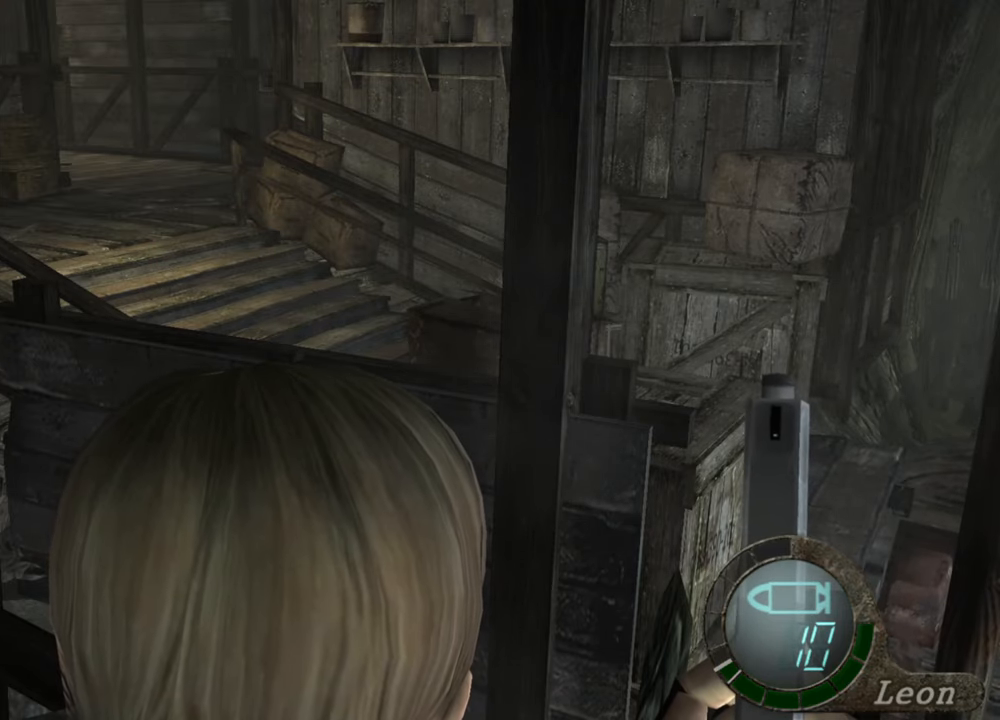
{"keys": ["shift", "w"], "mouse": [], "events": [[267, "w", "down"], [367, "shift", "down"]]}
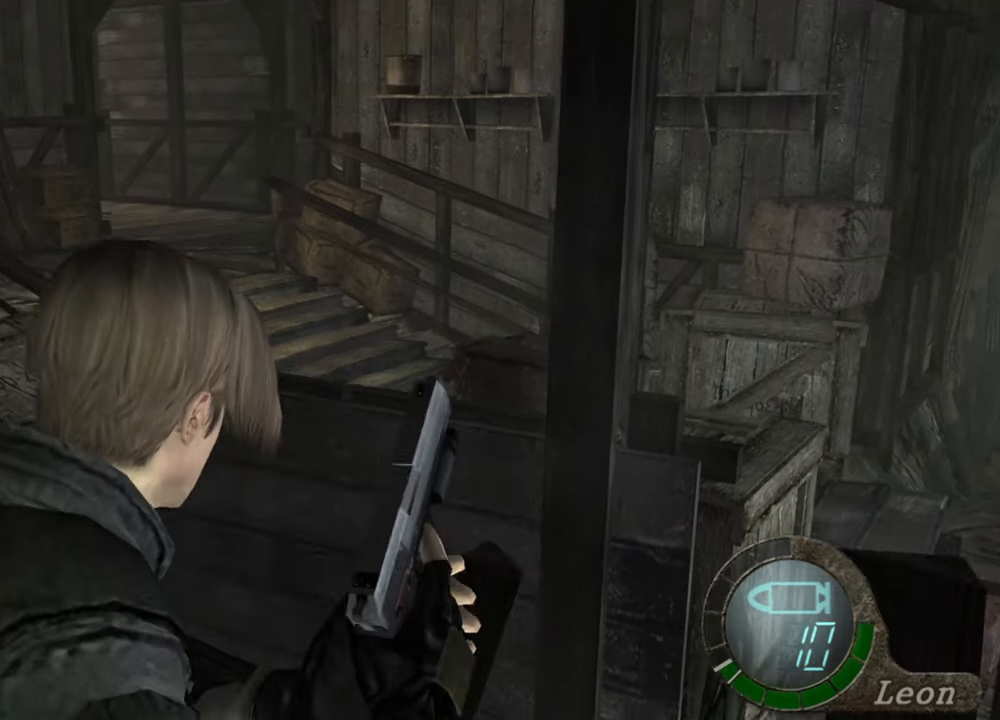
{"keys": ["shift", "w"], "mouse": [], "events": []}
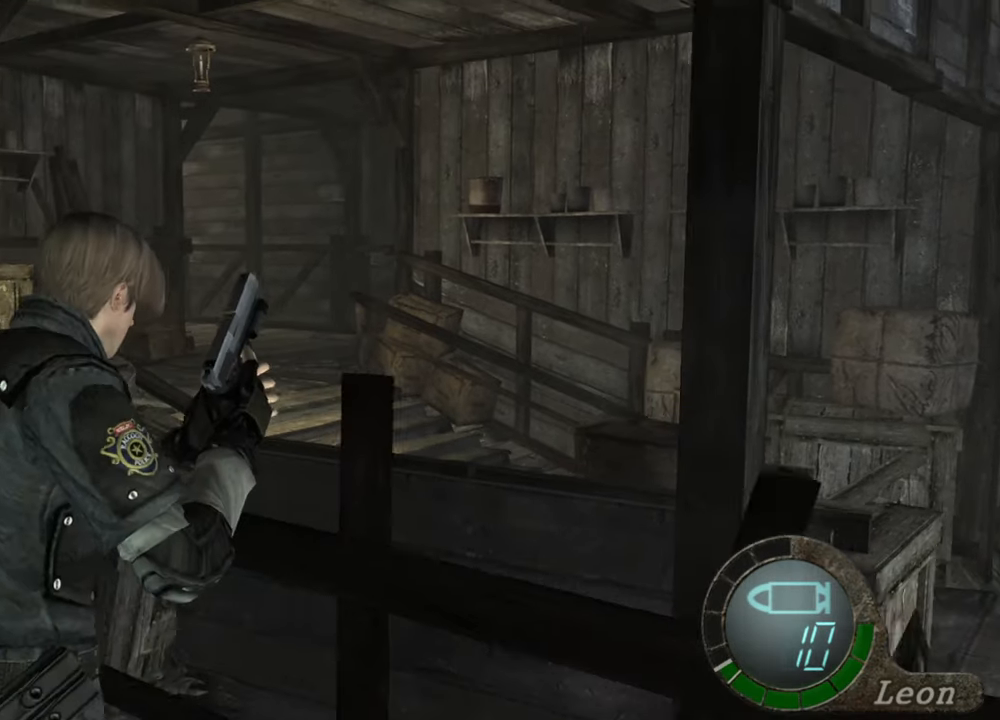
{"keys": ["shift", "w"], "mouse": [], "events": []}
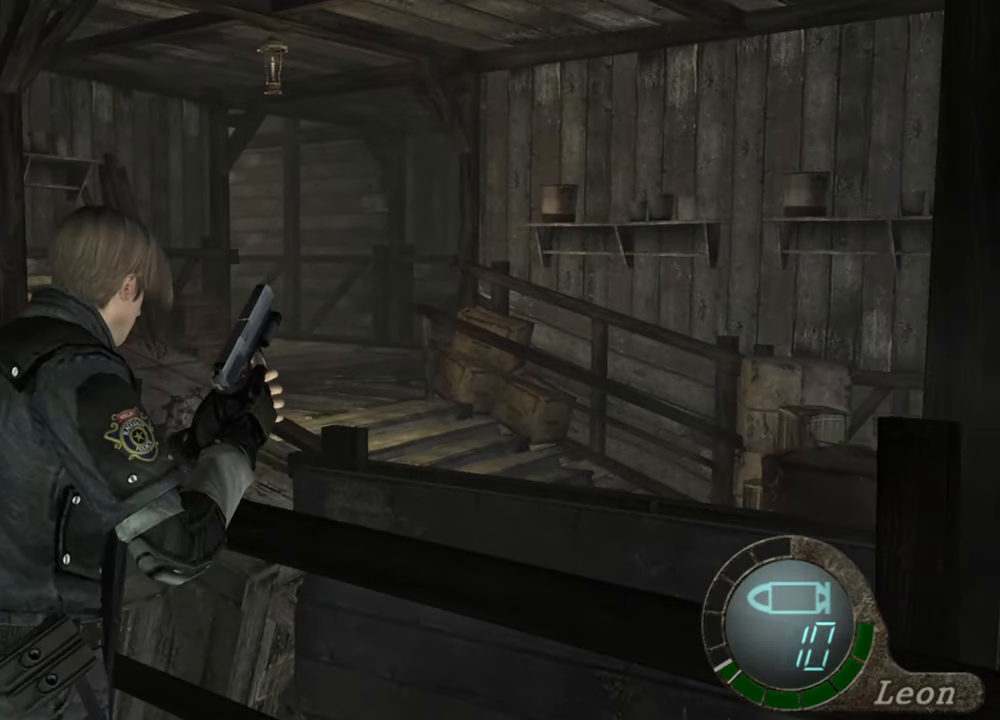
{"keys": ["shift", "w"], "mouse": [], "events": []}
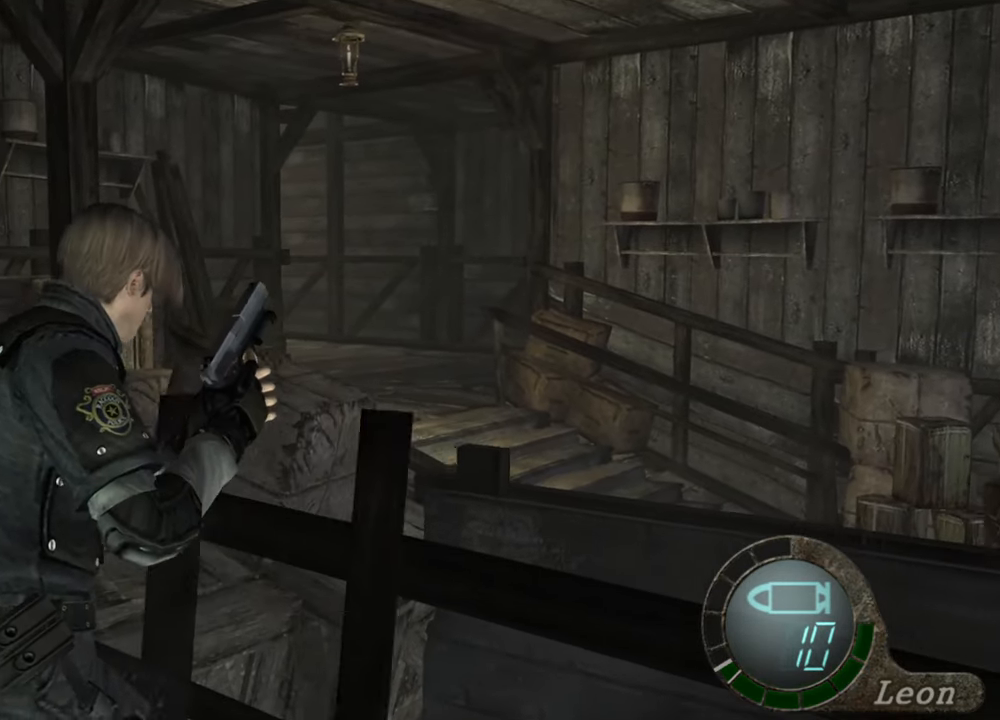
{"keys": ["shift", "w"], "mouse": [], "events": []}
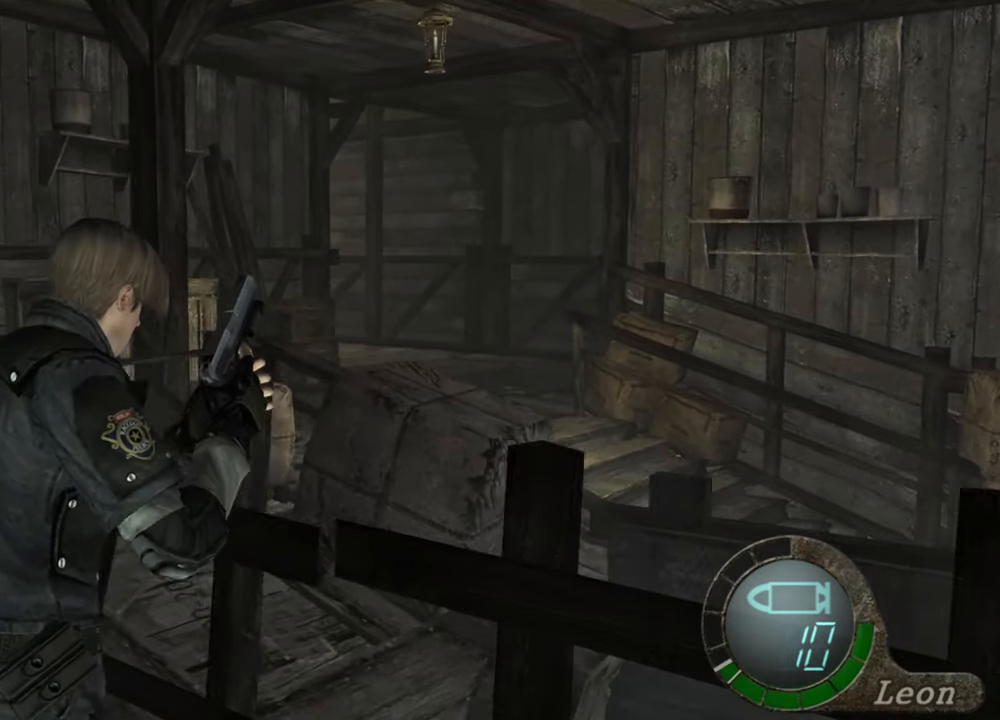
{"keys": ["shift", "w"], "mouse": [], "events": []}
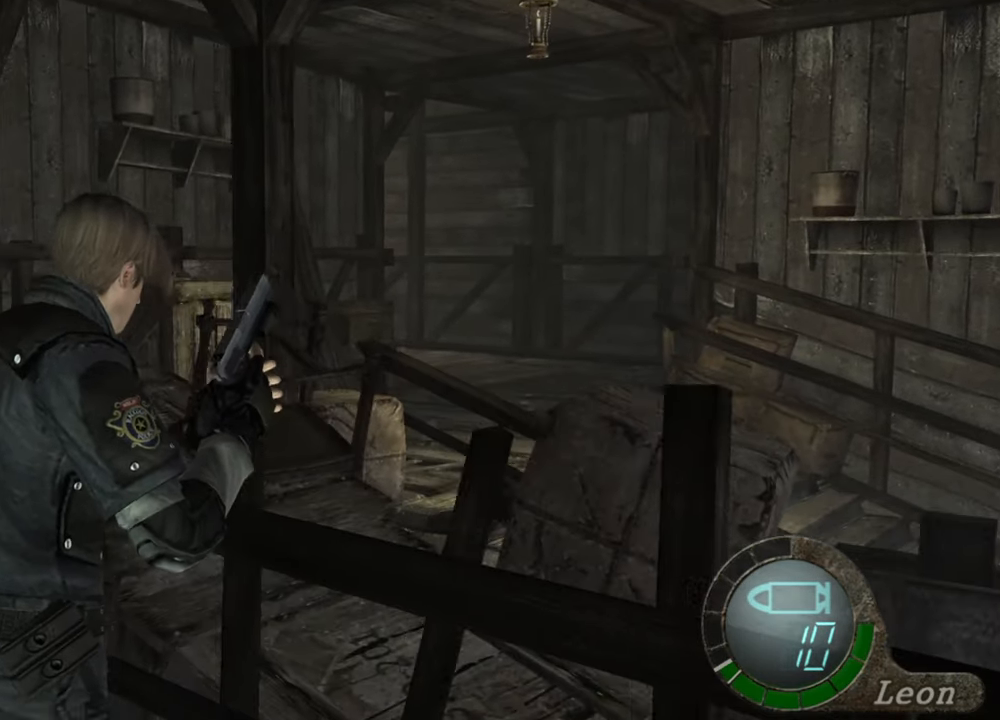
{"keys": ["shift", "w"], "mouse": [], "events": []}
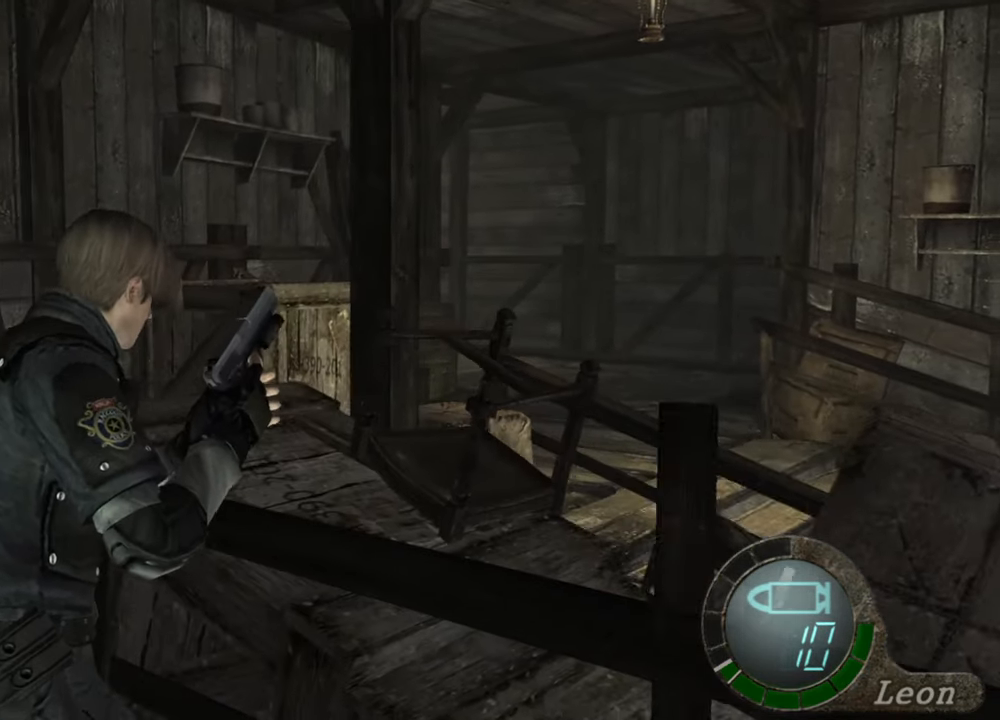
{"keys": ["shift", "w"], "mouse": [], "events": []}
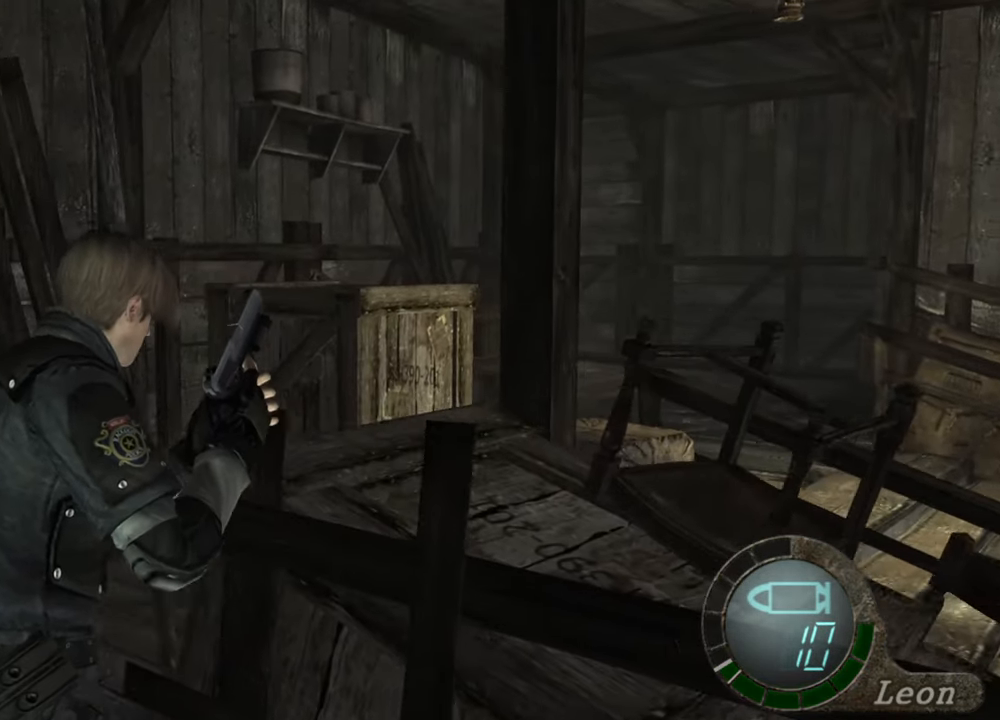
{"keys": ["shift", "w"], "mouse": [], "events": []}
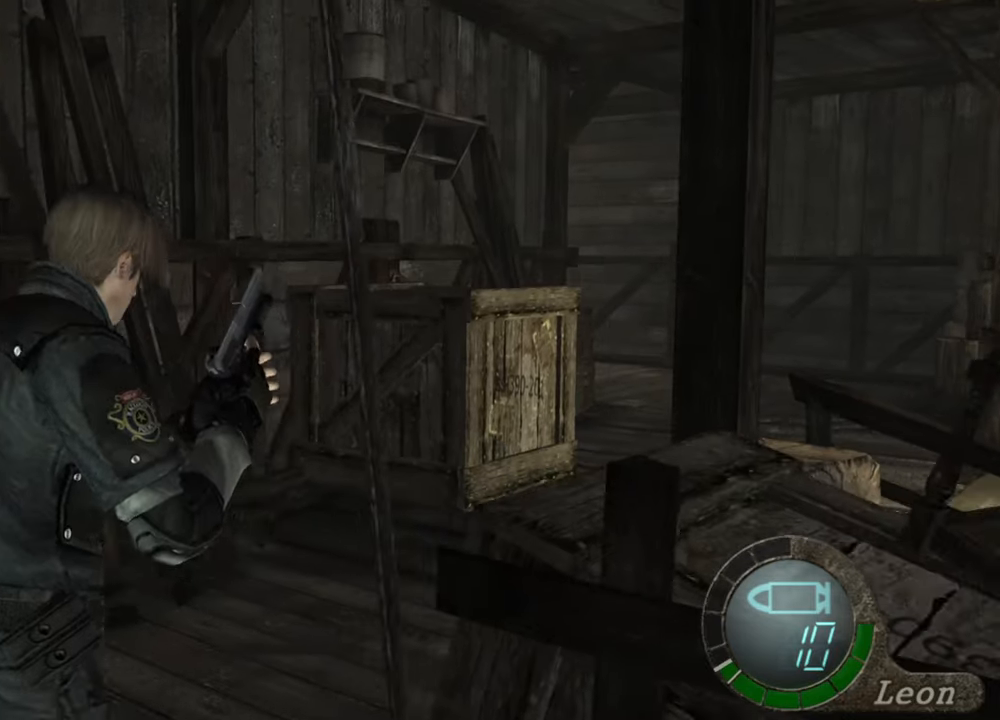
{"keys": [], "mouse": [], "events": [[34, "shift", "up"], [67, "w", "up"]]}
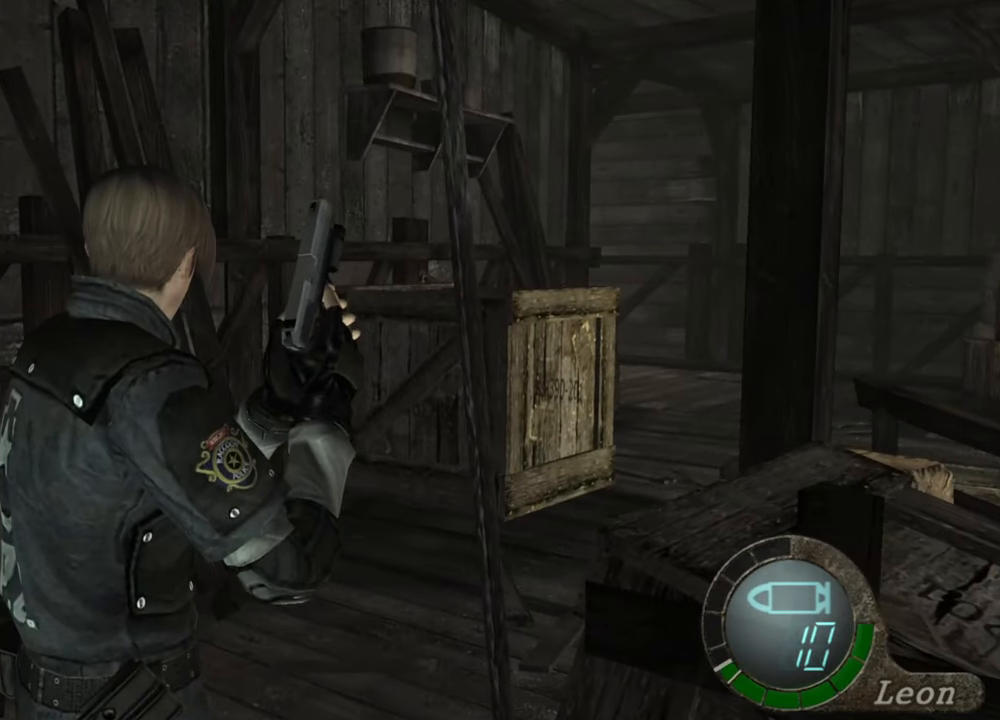
{"keys": [], "mouse": [], "events": []}